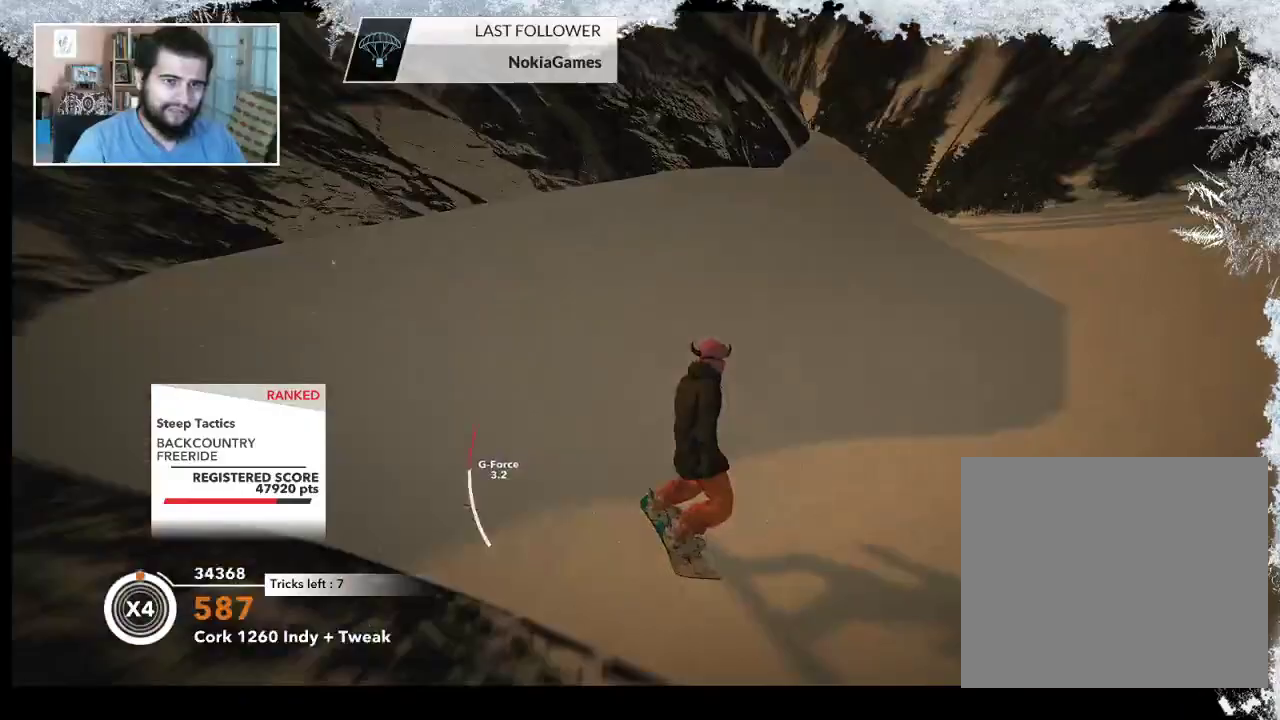
Gameplay with a controller (PlayStation layout); each line is a JSON object with the inputs held at the frame after it. "events" lists button and stick changes between this image and that frame as [ms after this image, input, new state], when the widget could be followed in between.
{"buttons": [], "left_stick": "down-right", "right_stick": "center", "events": [[233, "left_stick", "down-right"]]}
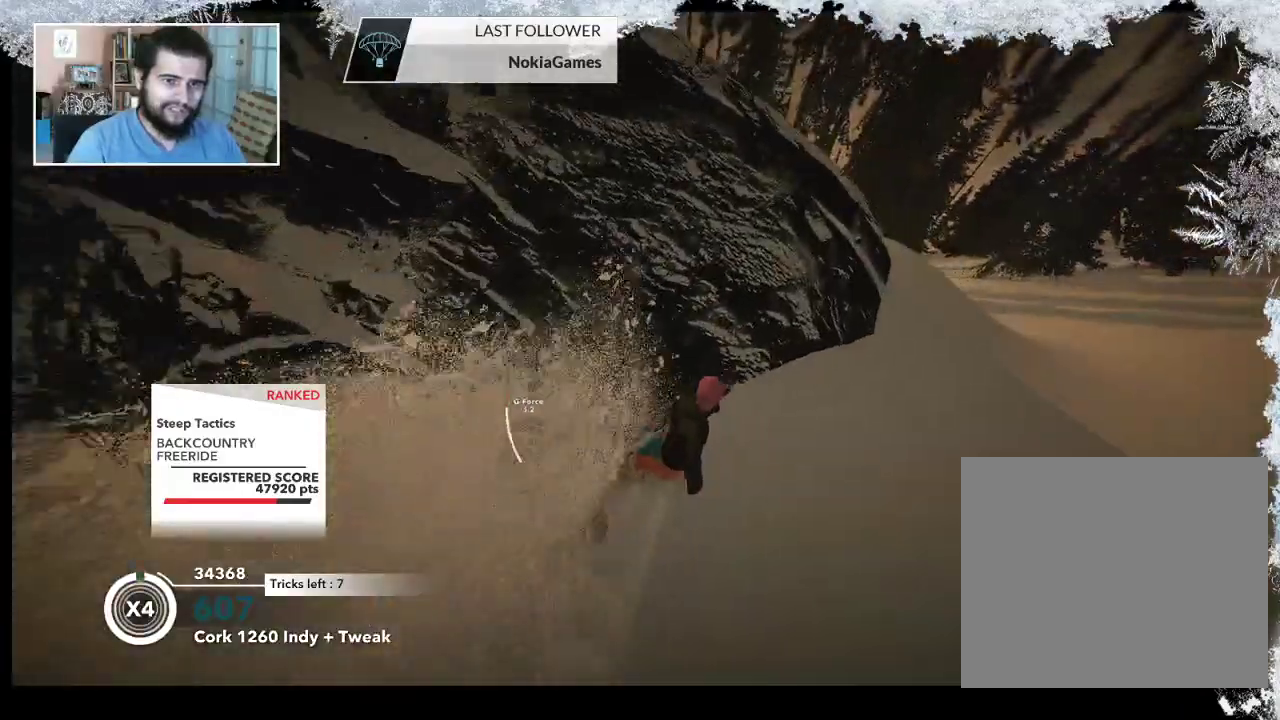
{"buttons": [], "left_stick": "center", "right_stick": "center", "events": [[167, "left_stick", "center"]]}
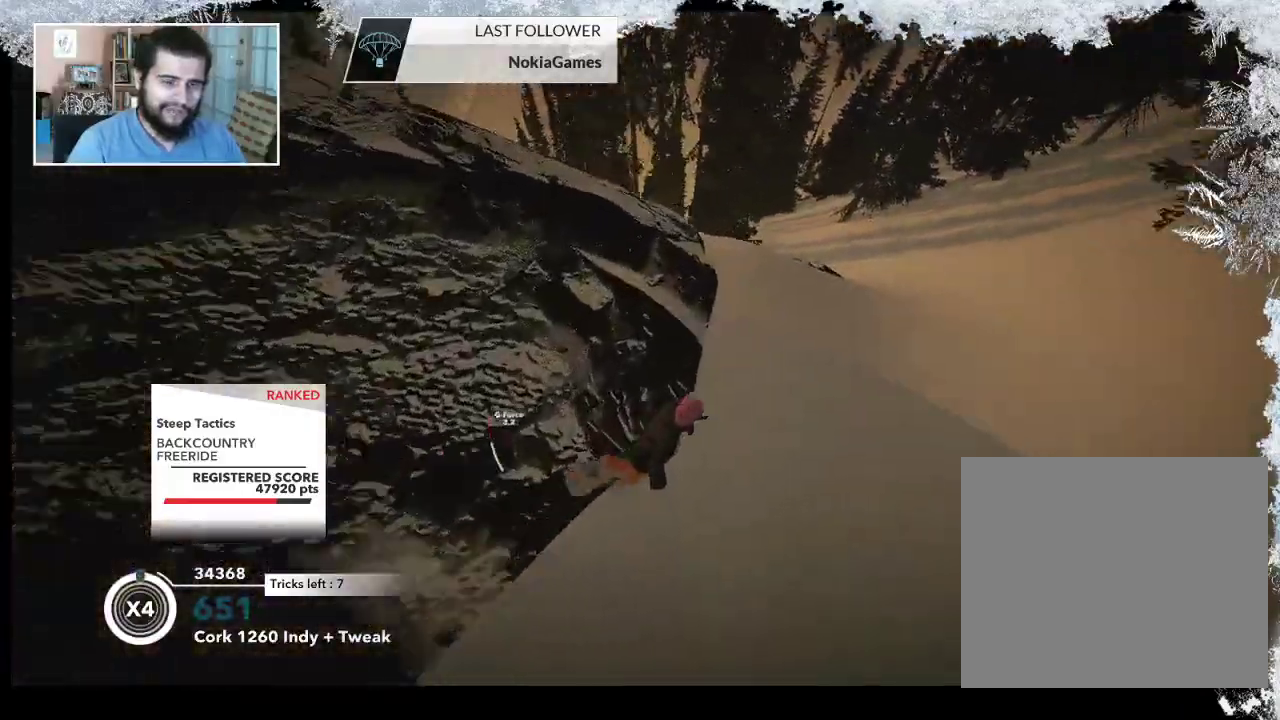
{"buttons": [], "left_stick": "center", "right_stick": "center", "events": []}
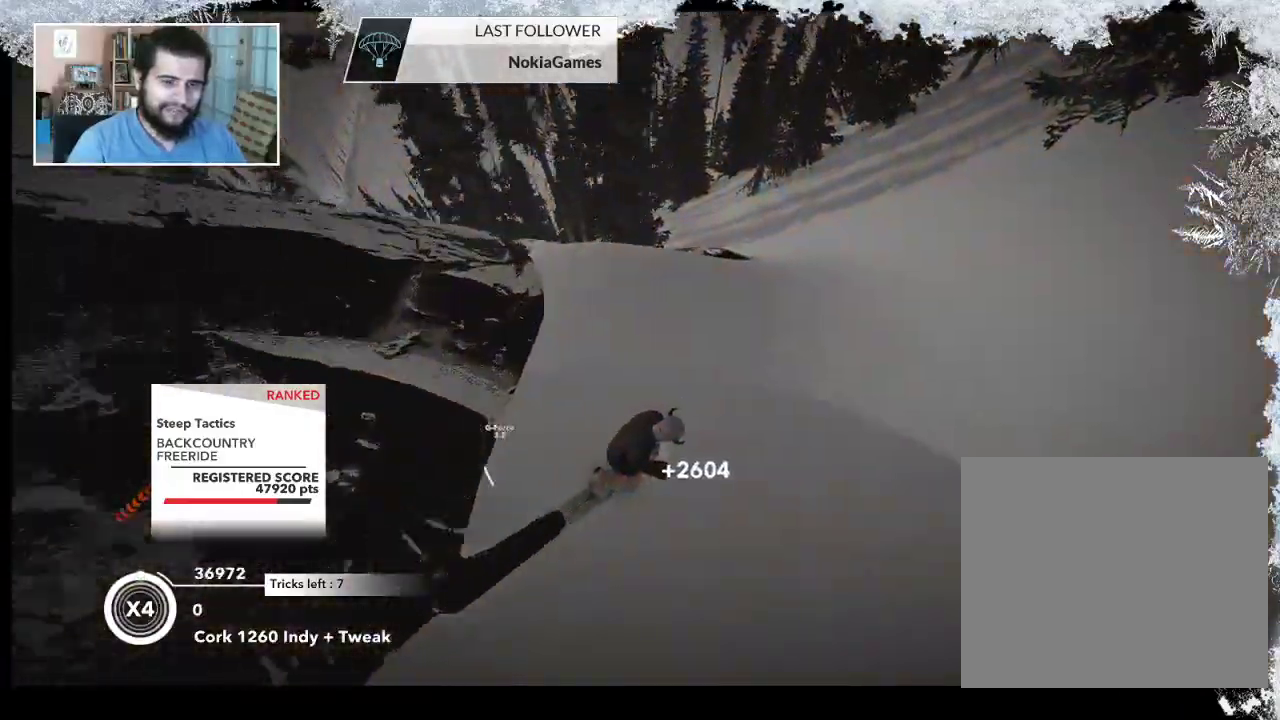
{"buttons": [], "left_stick": "left", "right_stick": "center", "events": [[33, "left_stick", "left"]]}
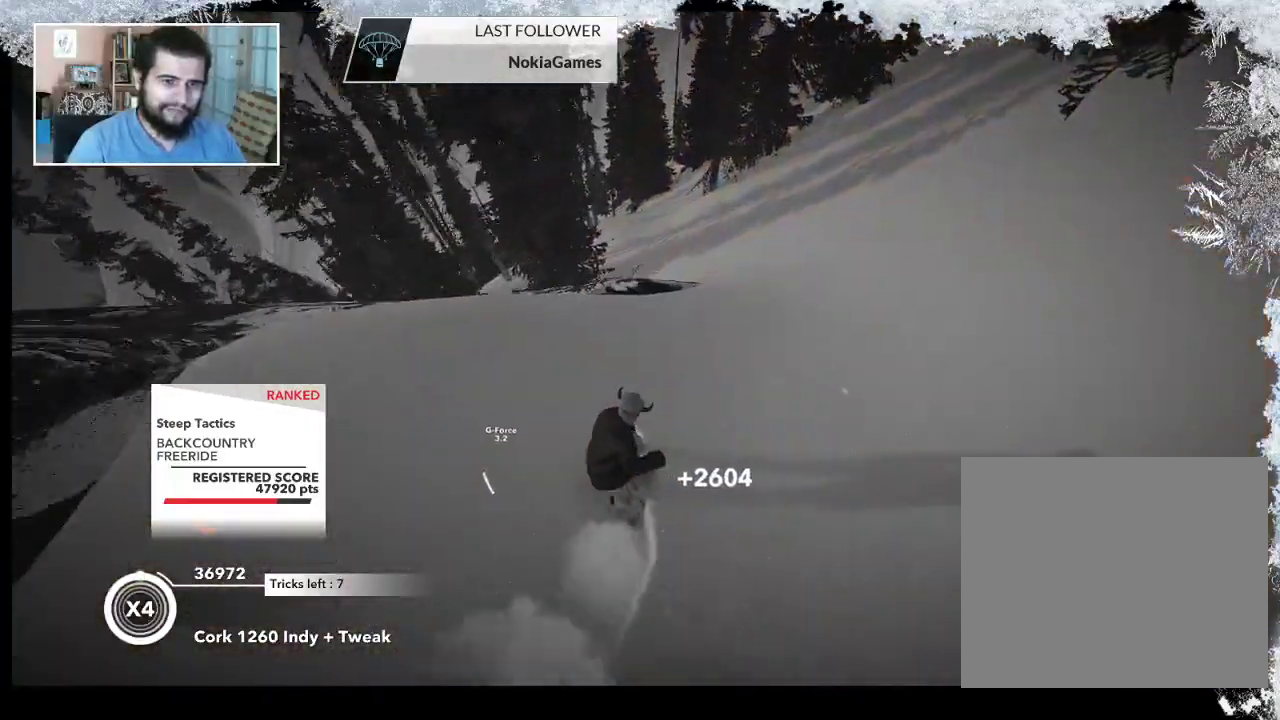
{"buttons": ["L2"], "left_stick": "left", "right_stick": "center", "events": [[200, "R2", "down"], [367, "R2", "up"], [433, "L2", "down"]]}
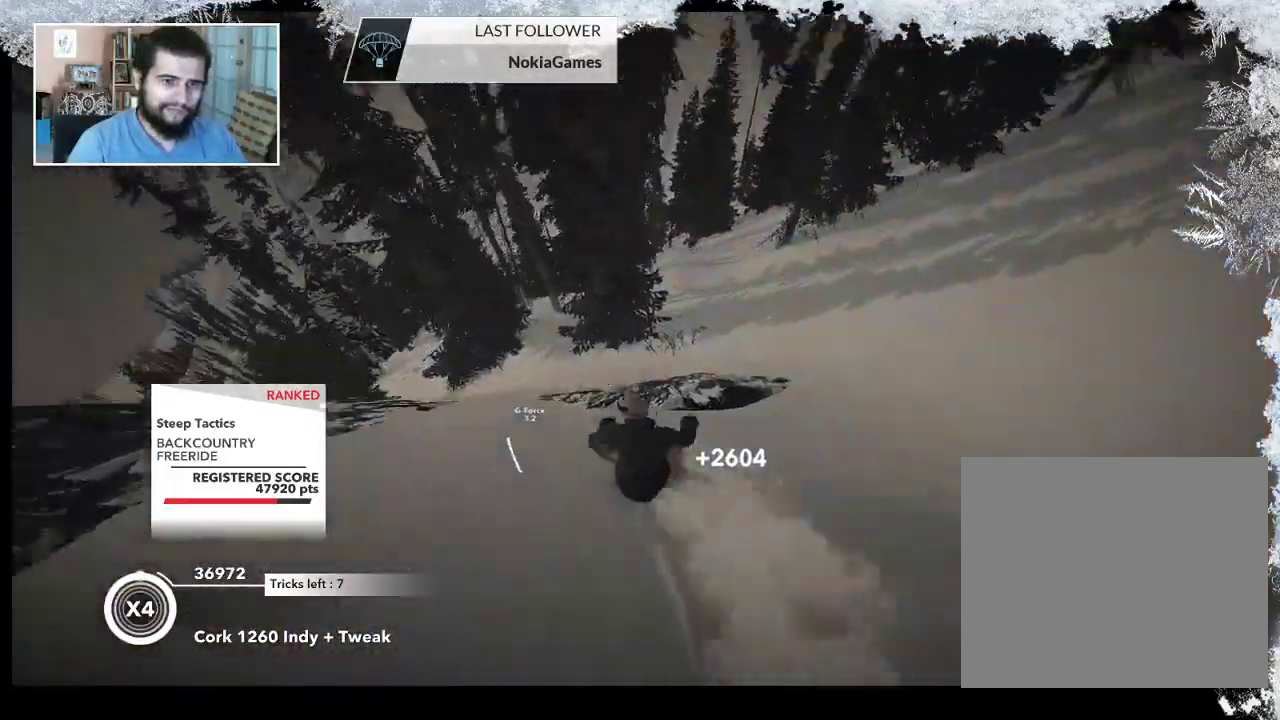
{"buttons": ["L2"], "left_stick": "center", "right_stick": "down-left", "events": [[33, "right_stick", "down-left"], [400, "left_stick", "center"]]}
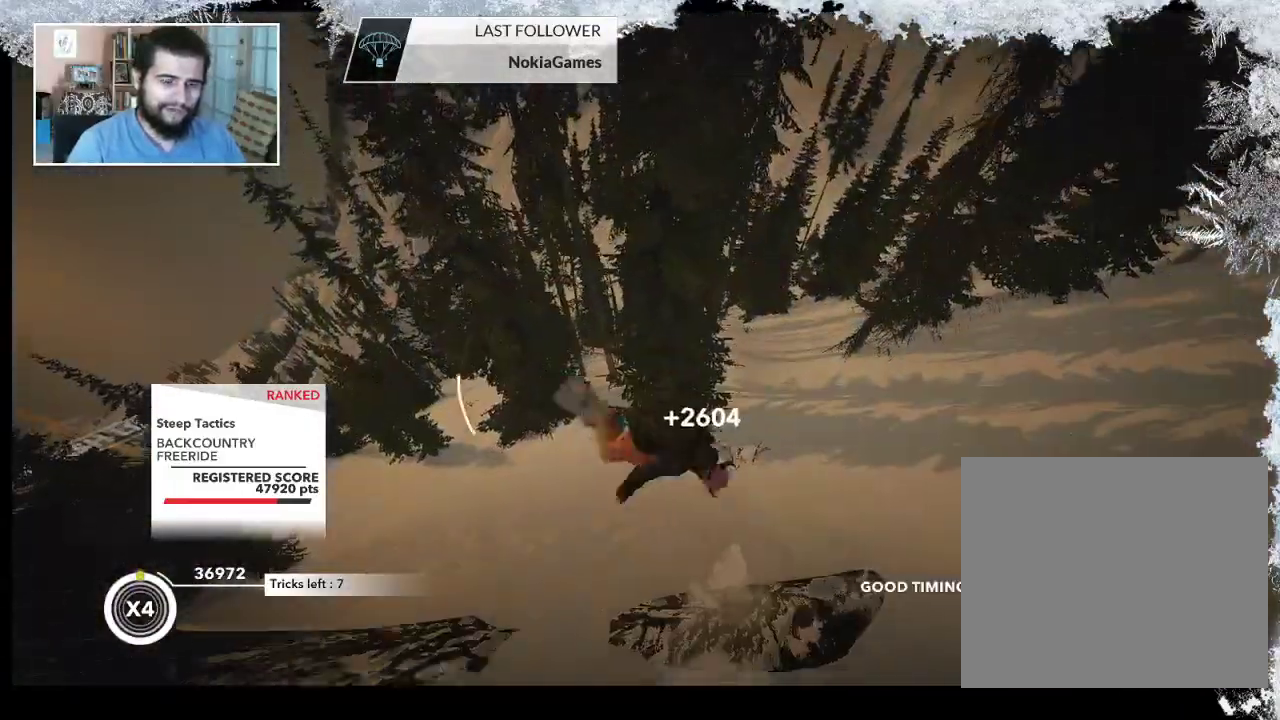
{"buttons": ["L2"], "left_stick": "center", "right_stick": "down", "events": [[267, "right_stick", "down"]]}
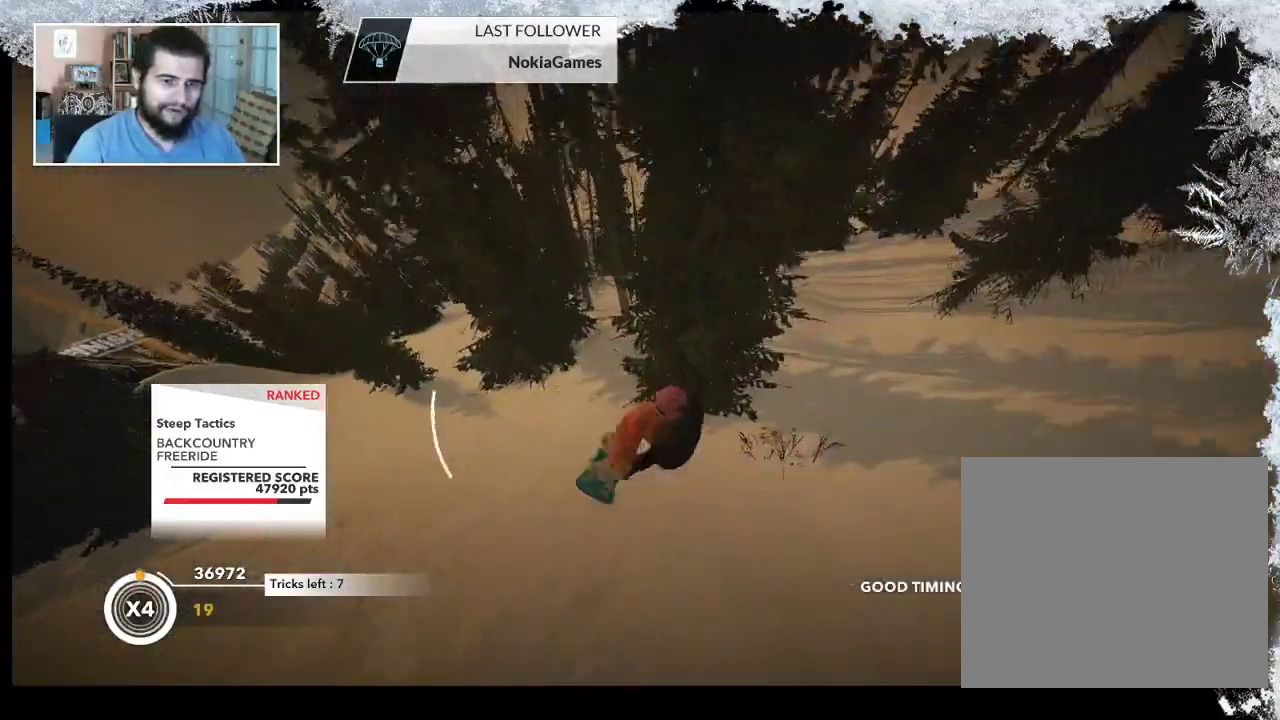
{"buttons": [], "left_stick": "left", "right_stick": "center", "events": [[33, "L2", "up"], [33, "right_stick", "center"], [267, "left_stick", "left"]]}
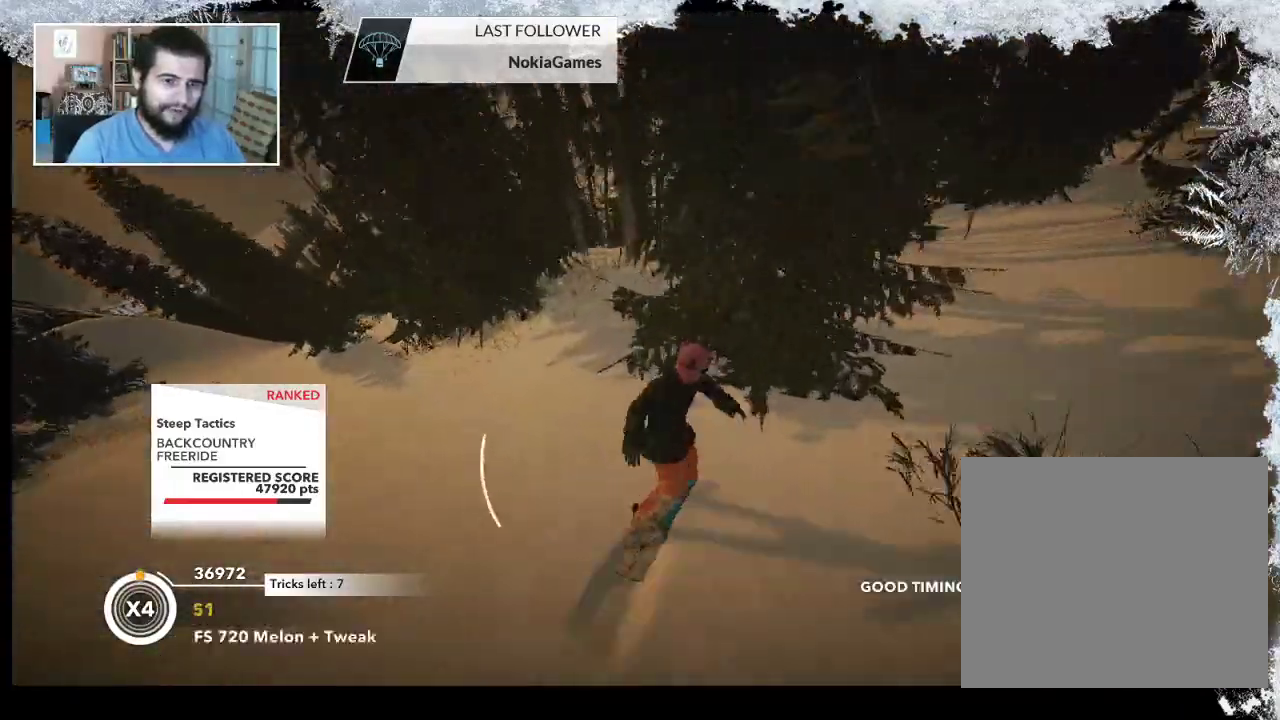
{"buttons": [], "left_stick": "left", "right_stick": "center", "events": []}
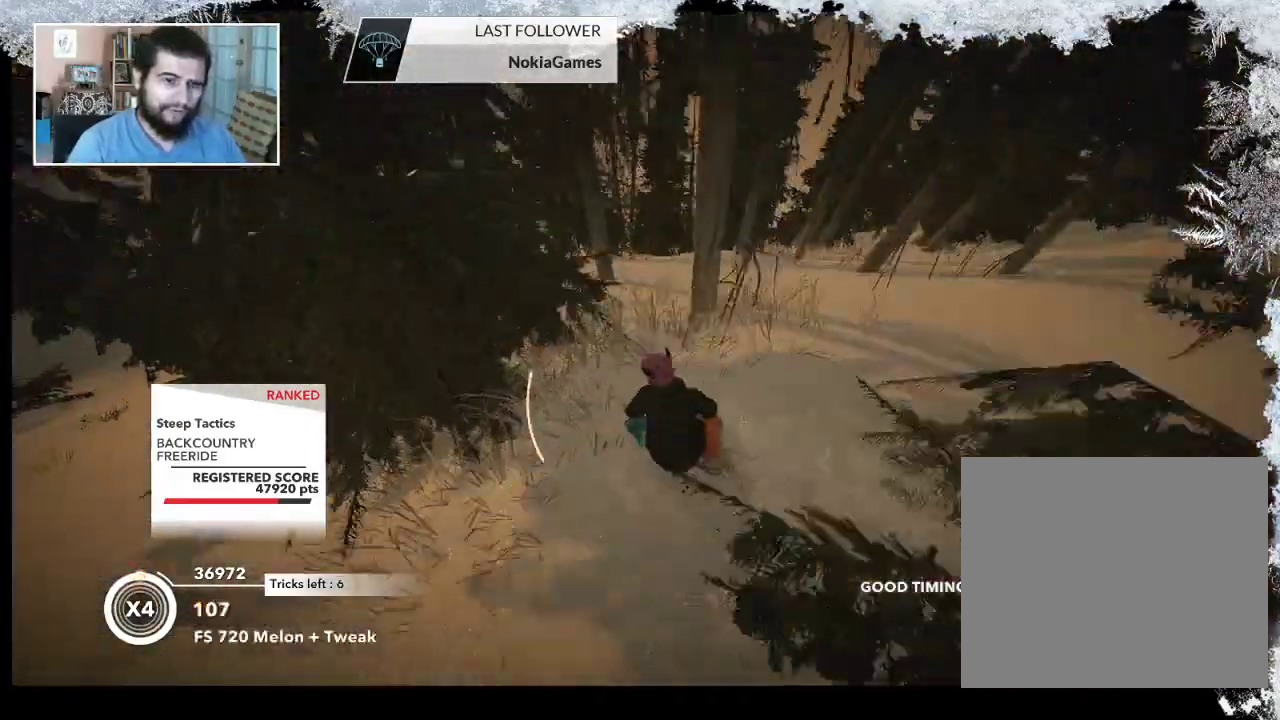
{"buttons": [], "left_stick": "left", "right_stick": "center", "events": []}
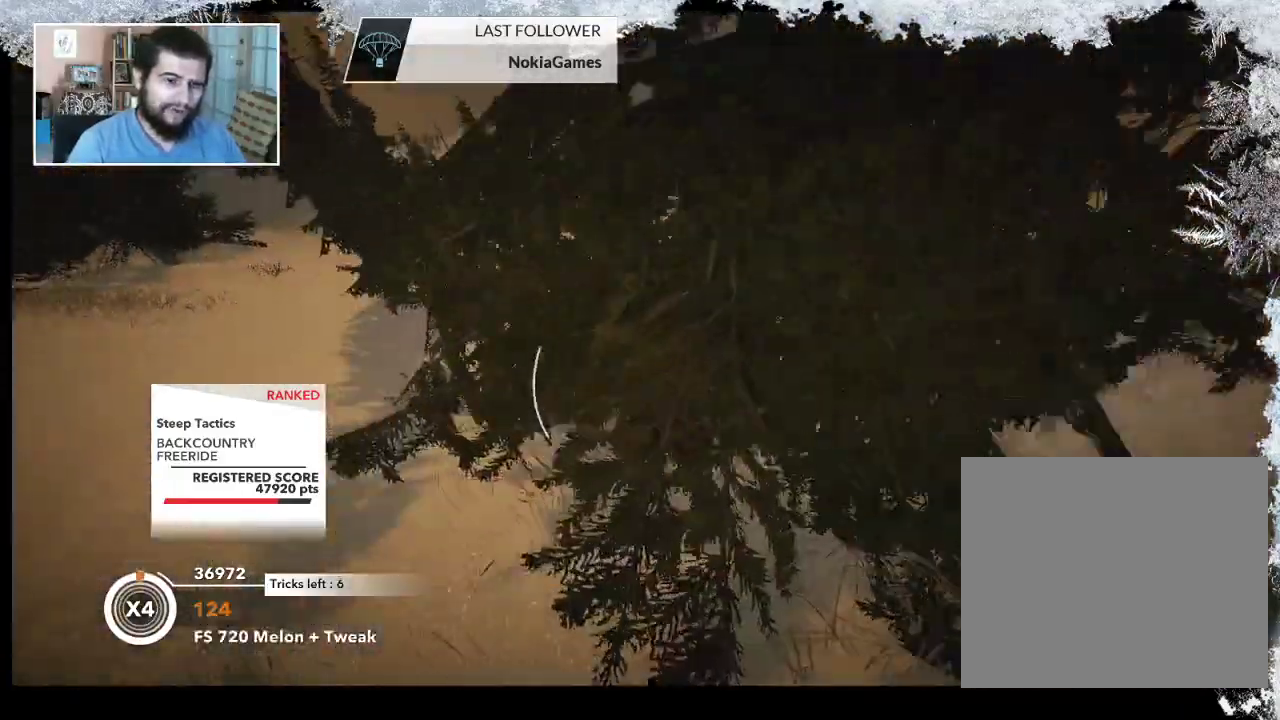
{"buttons": [], "left_stick": "up", "right_stick": "center", "events": [[67, "left_stick", "center"], [333, "left_stick", "up"]]}
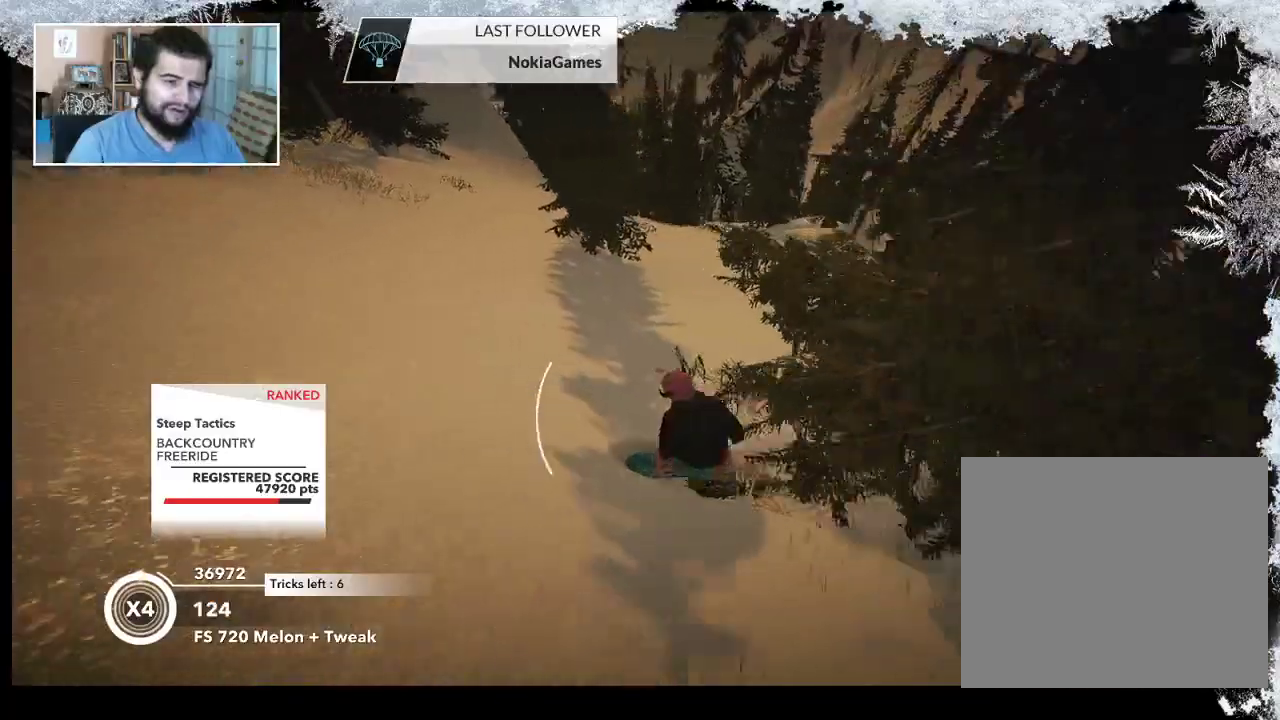
{"buttons": [], "left_stick": "up", "right_stick": "center", "events": []}
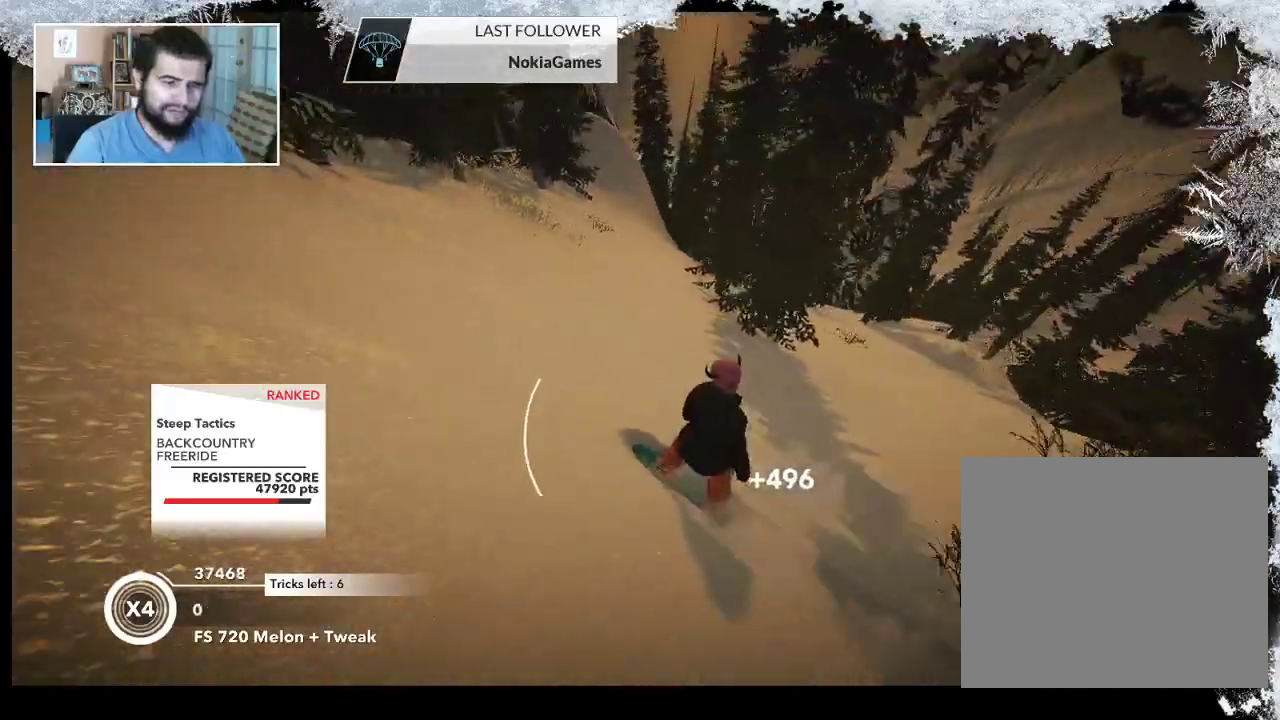
{"buttons": [], "left_stick": "up-right", "right_stick": "center", "events": [[133, "left_stick", "up-right"]]}
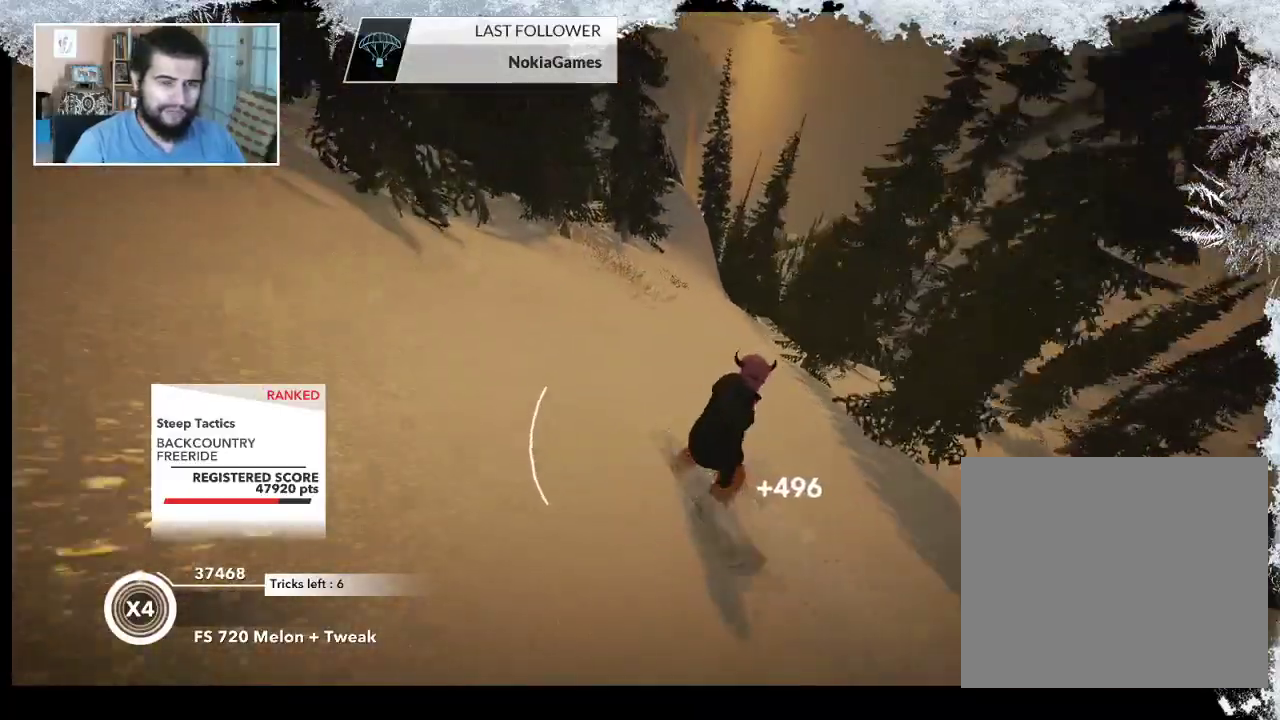
{"buttons": [], "left_stick": "up", "right_stick": "center", "events": [[367, "left_stick", "up"]]}
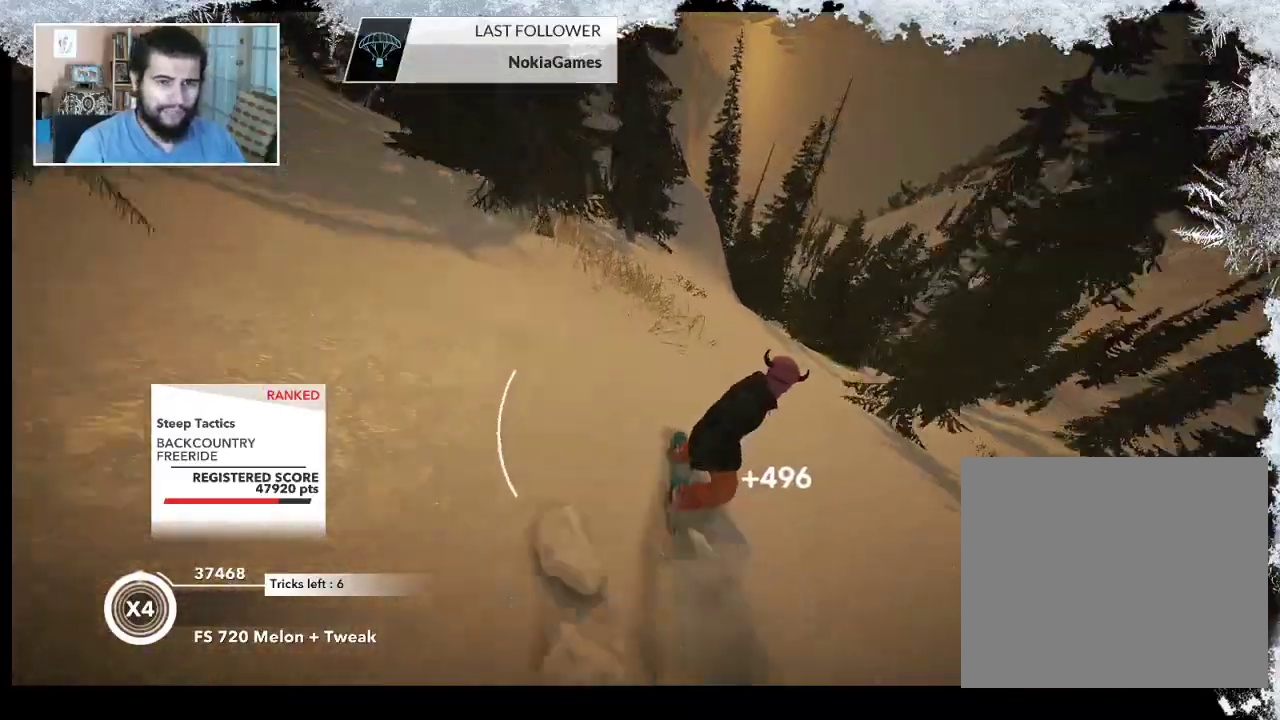
{"buttons": [], "left_stick": "up", "right_stick": "center", "events": []}
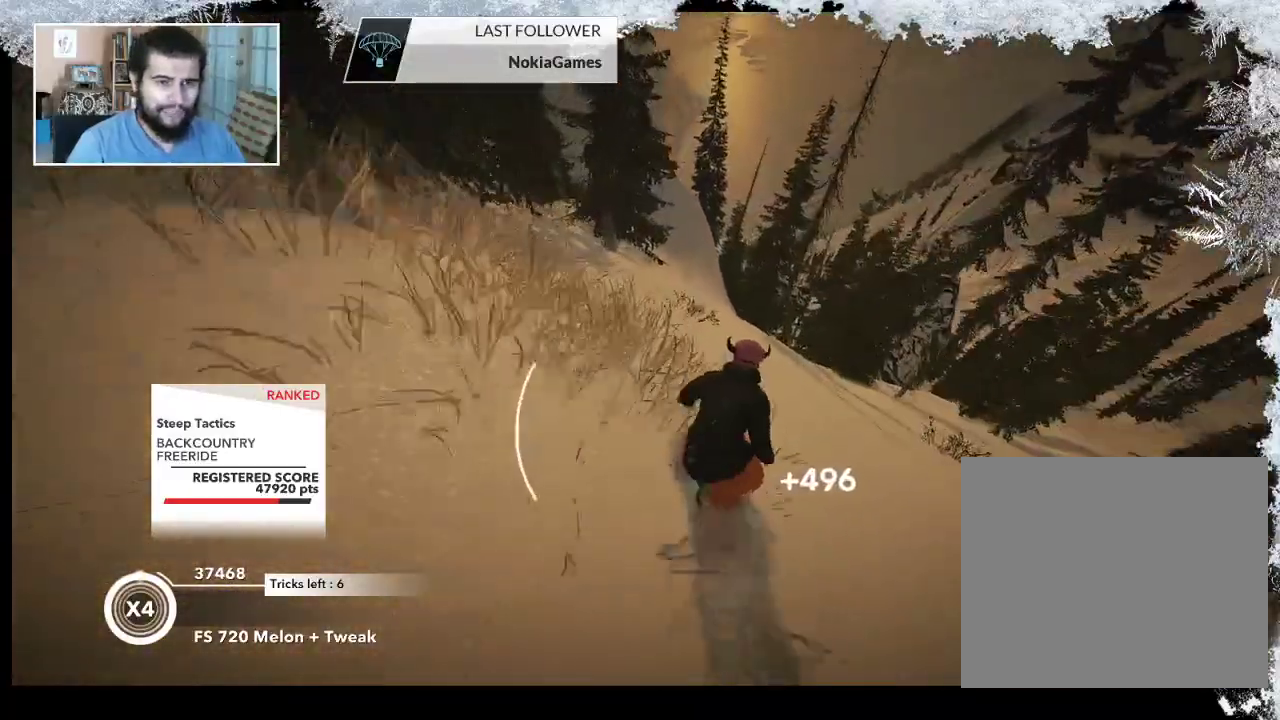
{"buttons": [], "left_stick": "up", "right_stick": "center", "events": []}
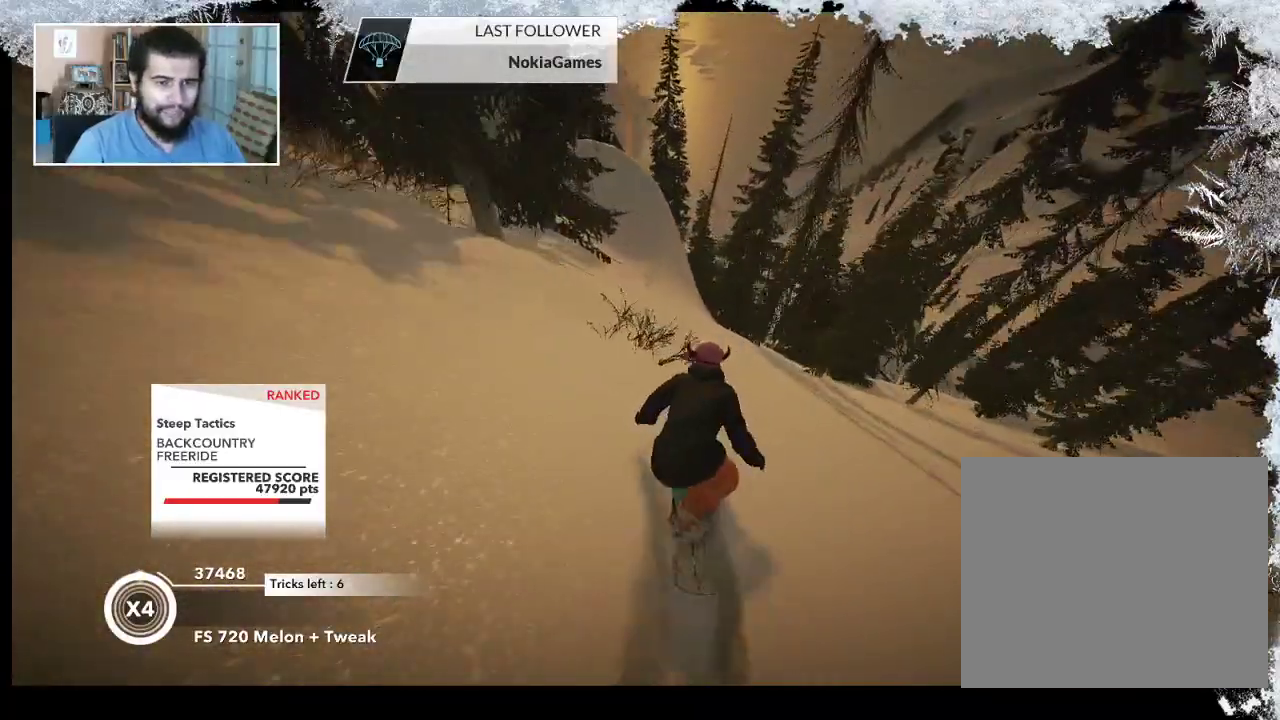
{"buttons": [], "left_stick": "up", "right_stick": "center", "events": []}
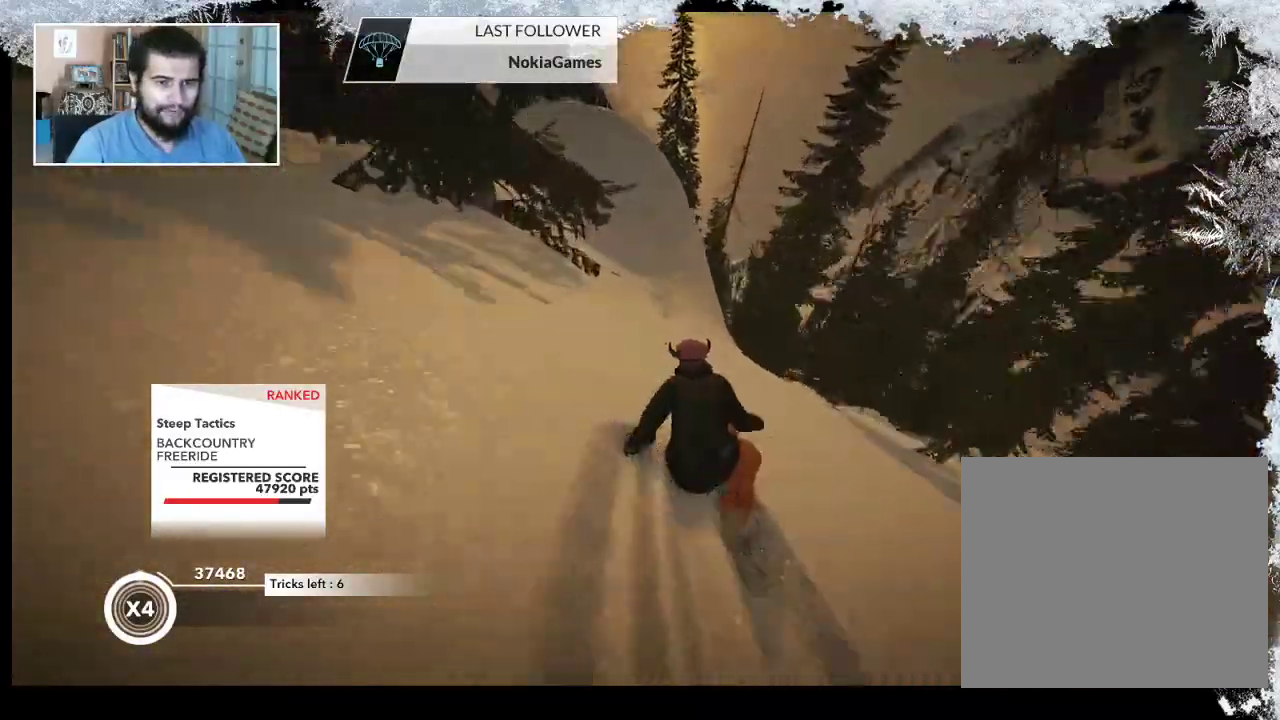
{"buttons": ["R2"], "left_stick": "up", "right_stick": "center", "events": [[433, "R2", "down"]]}
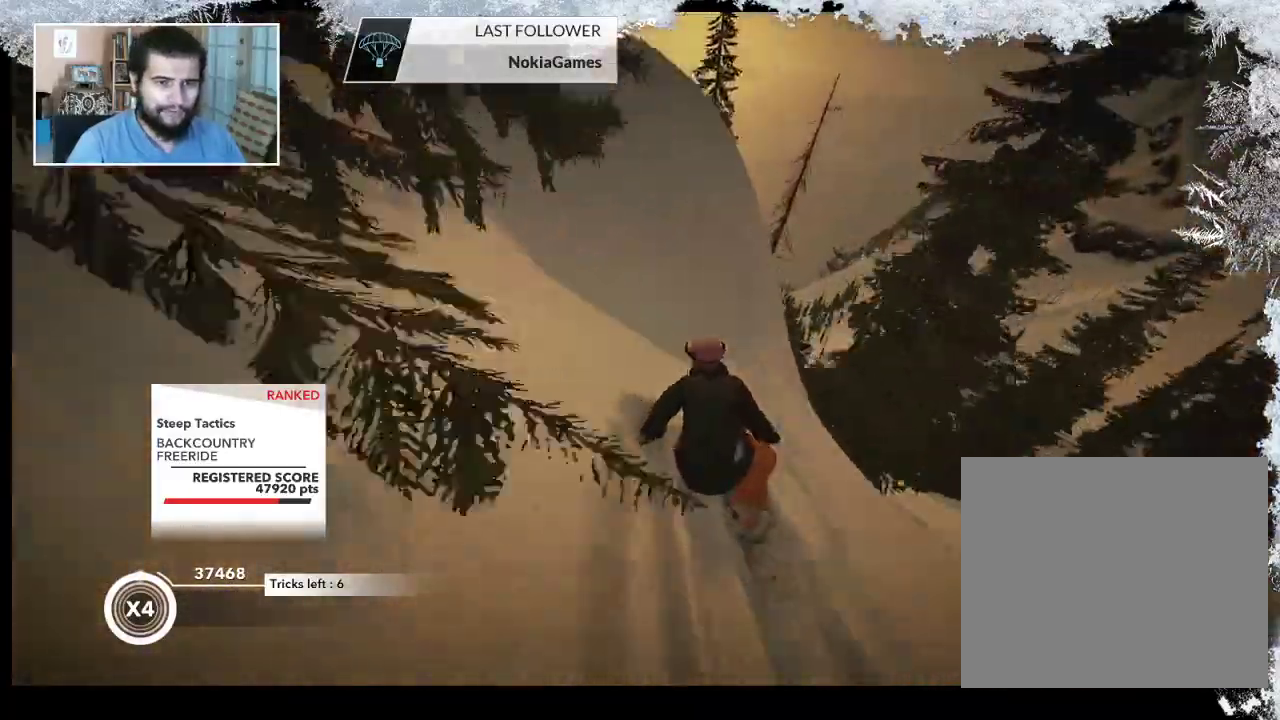
{"buttons": ["L2"], "left_stick": "up-right", "right_stick": "center", "events": [[367, "left_stick", "up-right"], [400, "R2", "up"], [433, "L2", "down"]]}
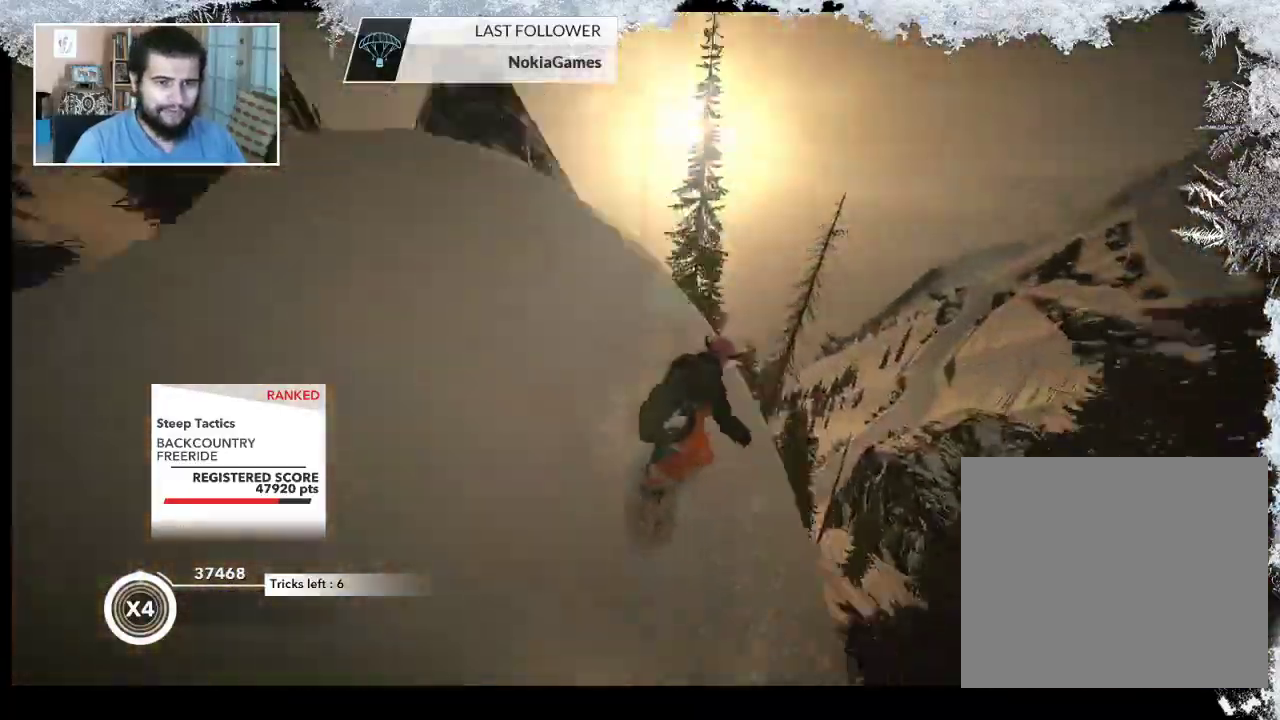
{"buttons": ["L2"], "left_stick": "right", "right_stick": "right", "events": [[67, "right_stick", "up-right"], [167, "right_stick", "right"], [467, "left_stick", "right"]]}
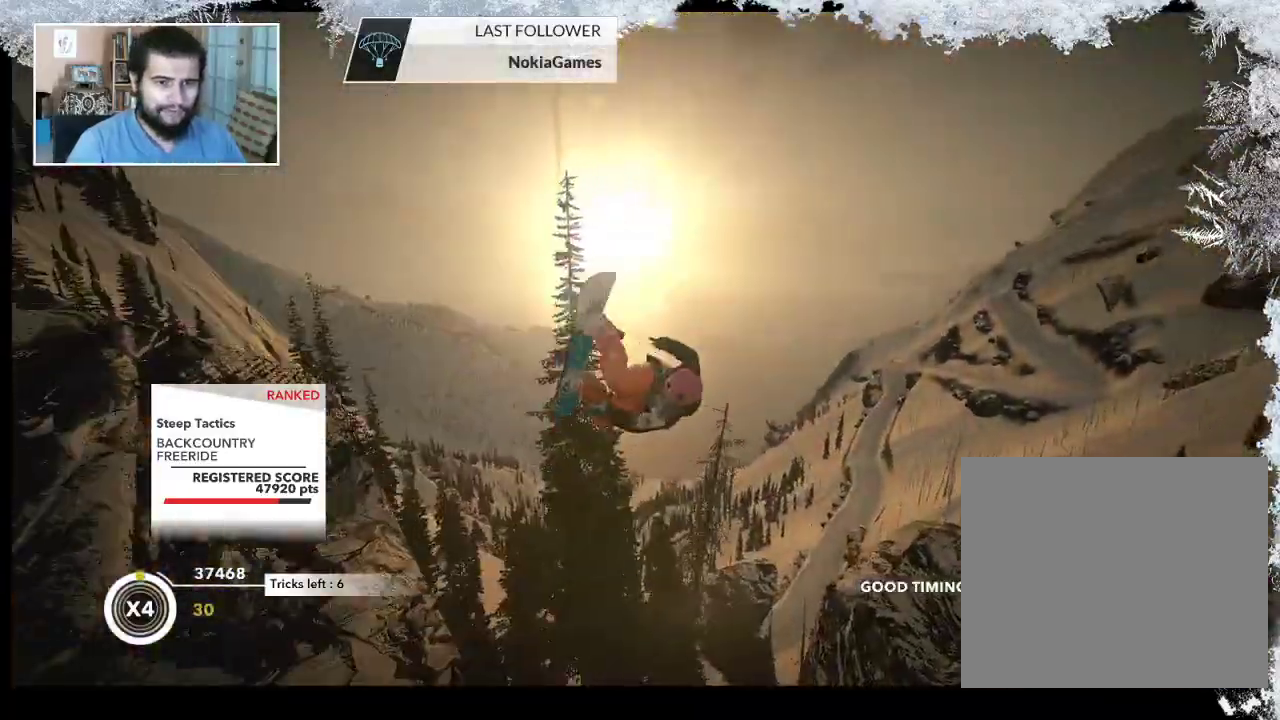
{"buttons": ["L2"], "left_stick": "down-left", "right_stick": "right", "events": [[100, "left_stick", "down-right"], [367, "left_stick", "down-left"]]}
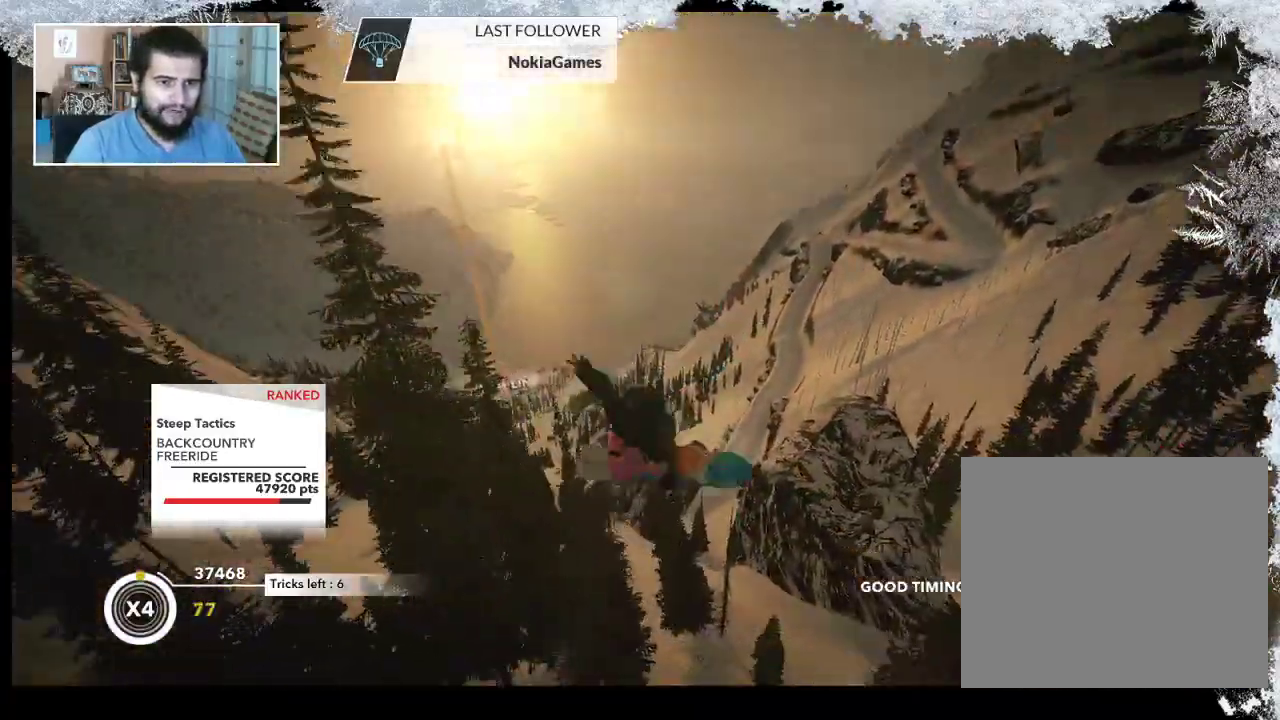
{"buttons": ["L2"], "left_stick": "left", "right_stick": "up", "events": [[167, "left_stick", "left"], [167, "right_stick", "up"]]}
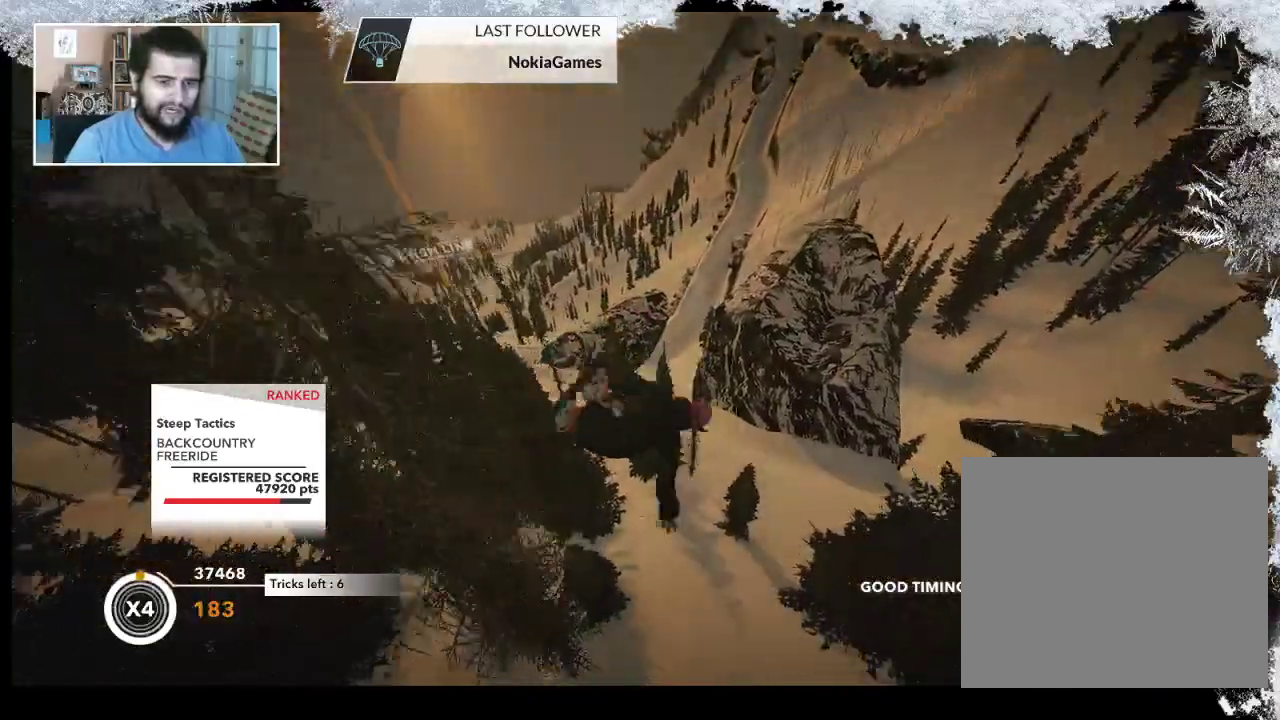
{"buttons": ["L2"], "left_stick": "center", "right_stick": "up", "events": [[200, "left_stick", "center"]]}
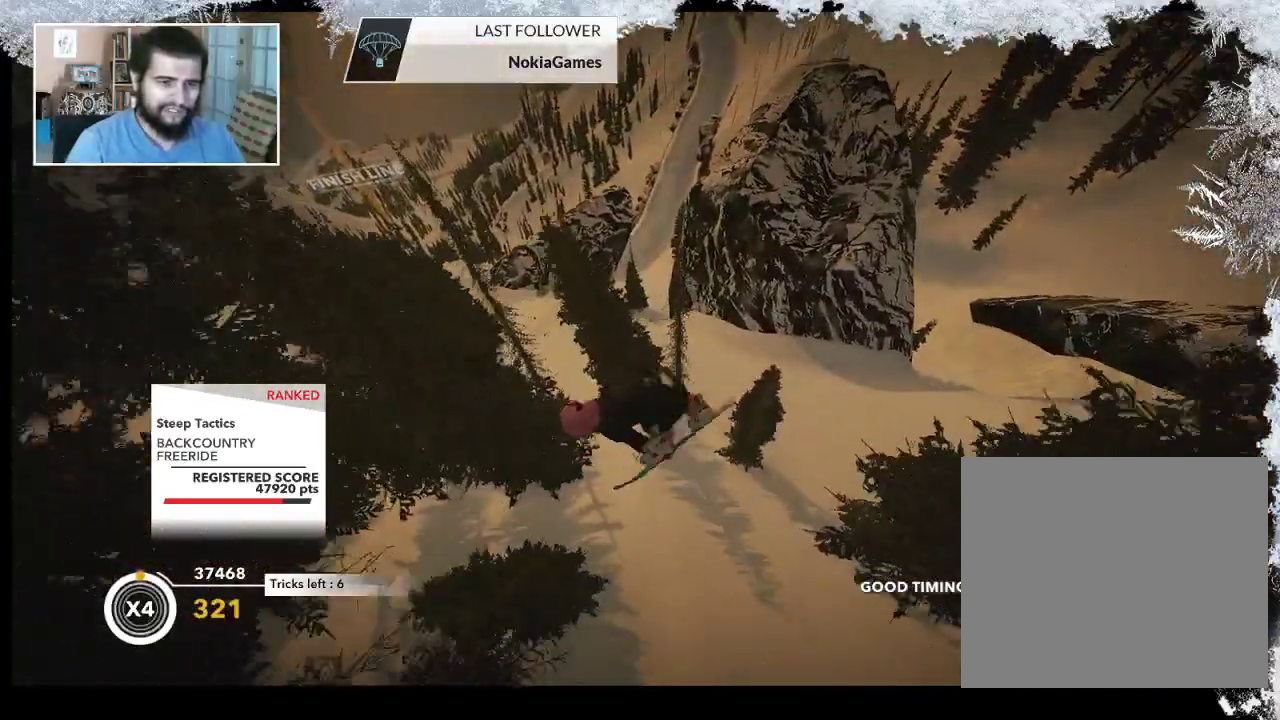
{"buttons": [], "left_stick": "center", "right_stick": "center", "events": [[433, "L2", "up"], [467, "right_stick", "center"]]}
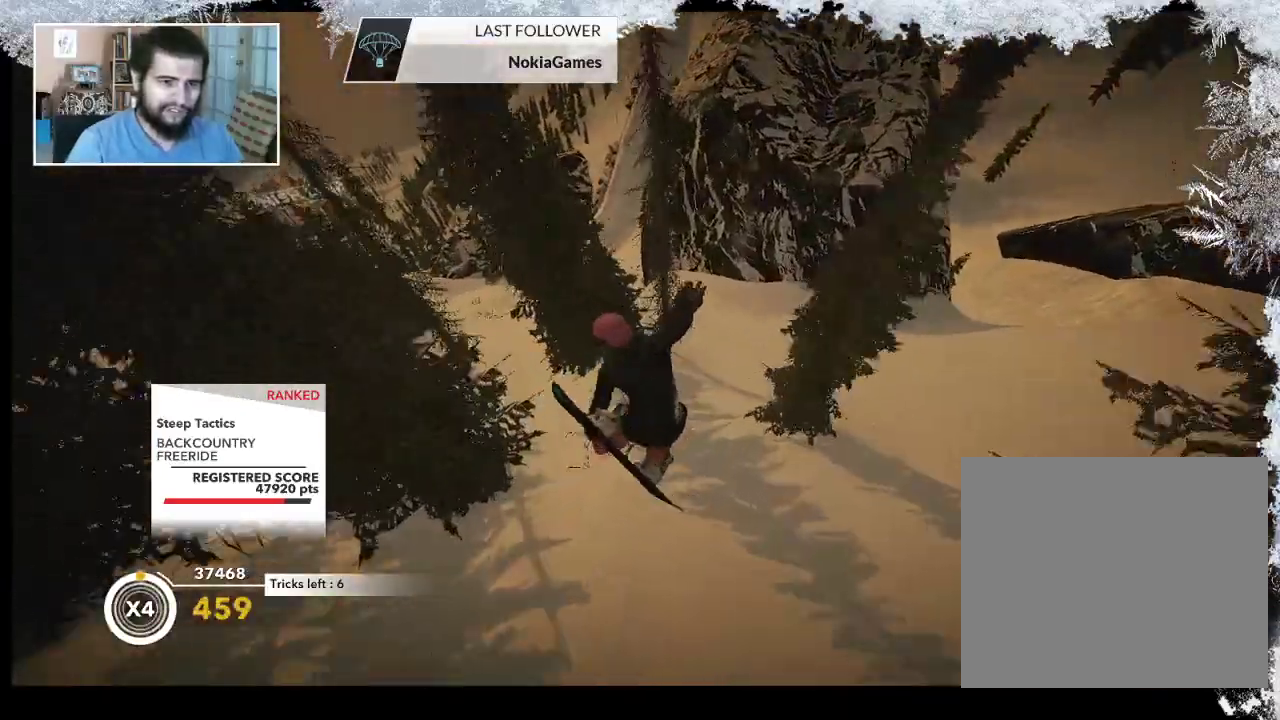
{"buttons": [], "left_stick": "down-right", "right_stick": "down", "events": [[333, "right_stick", "down"], [400, "left_stick", "down-right"]]}
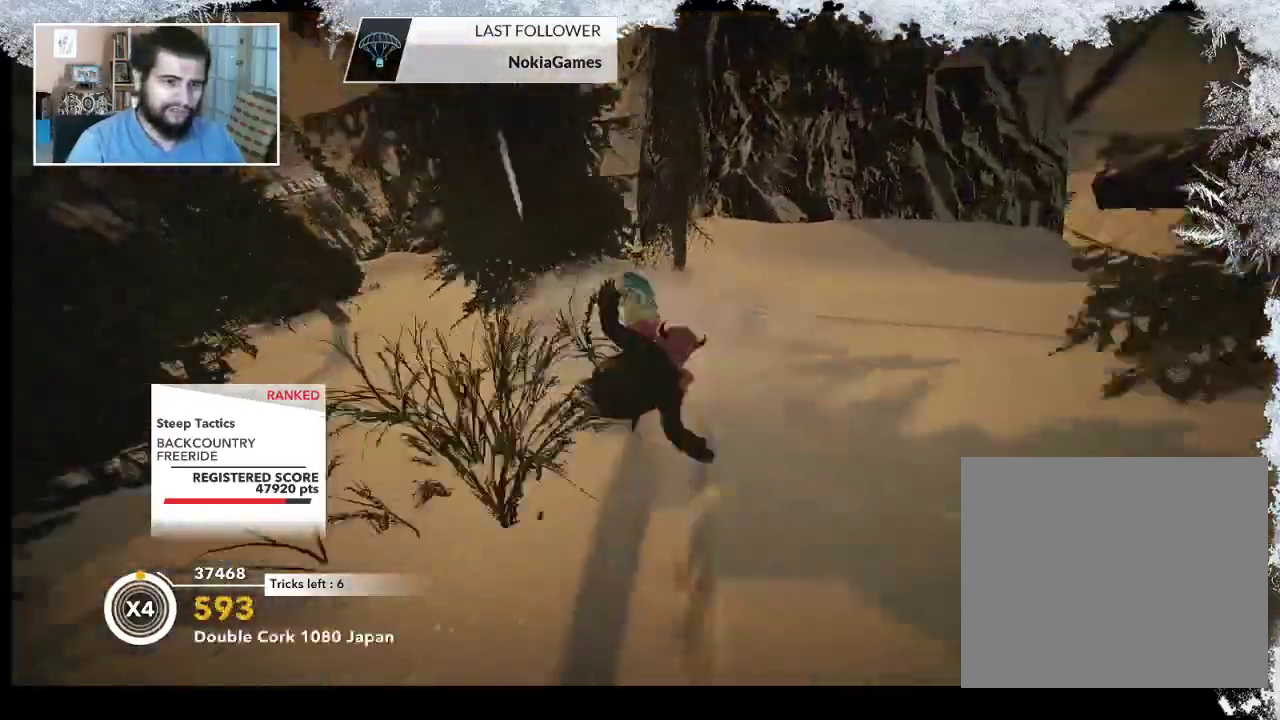
{"buttons": [], "left_stick": "down-right", "right_stick": "down", "events": []}
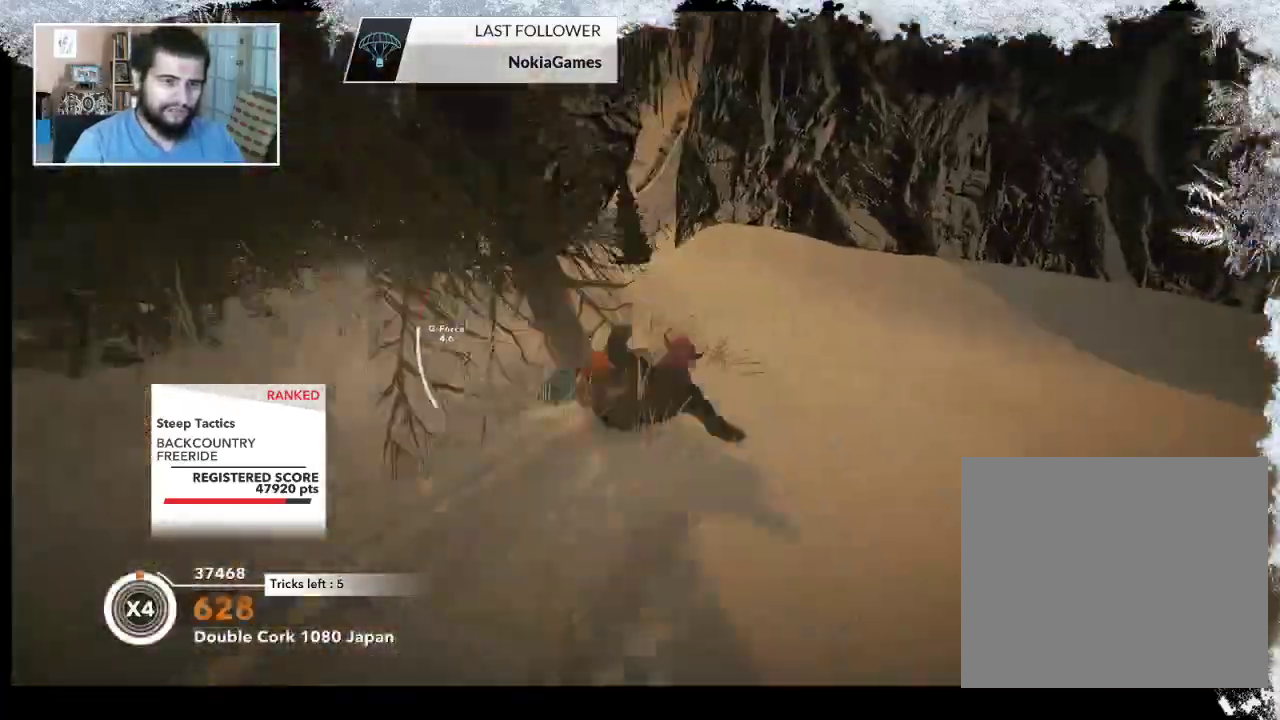
{"buttons": [], "left_stick": "left", "right_stick": "left", "events": [[167, "left_stick", "down-left"], [233, "right_stick", "down-left"], [267, "left_stick", "left"], [500, "right_stick", "left"]]}
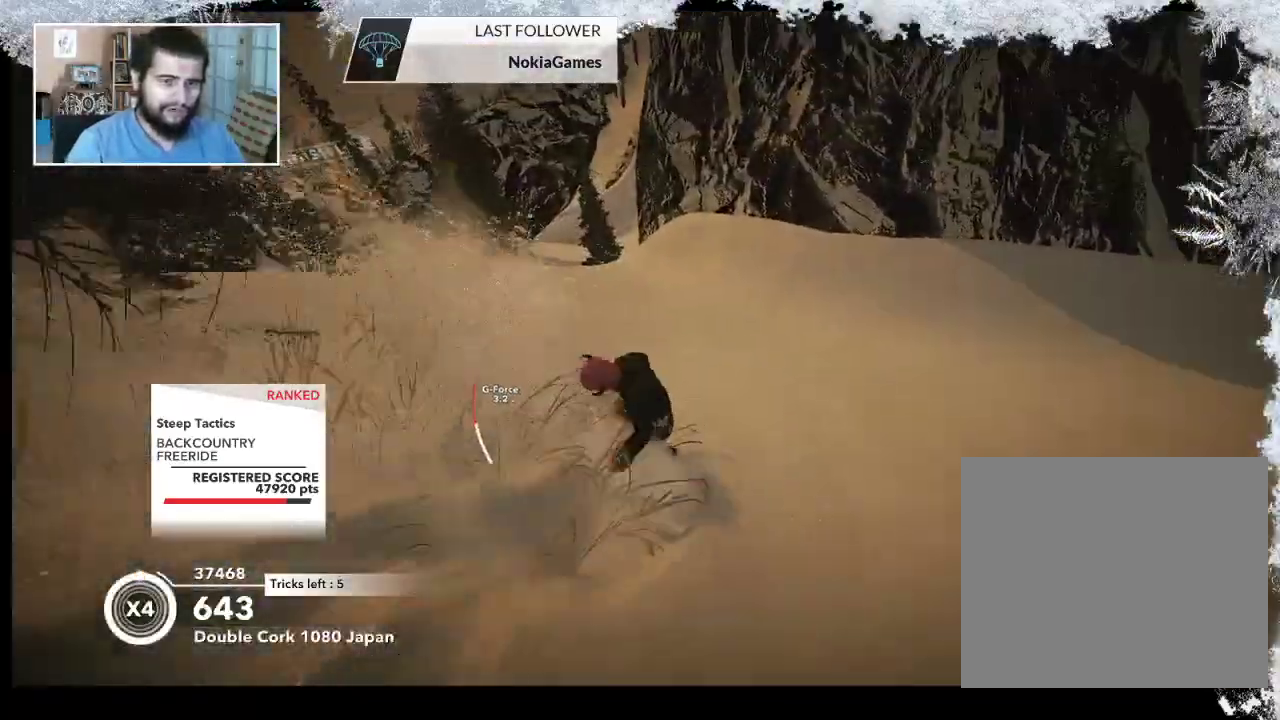
{"buttons": [], "left_stick": "left", "right_stick": "center", "events": [[200, "right_stick", "center"]]}
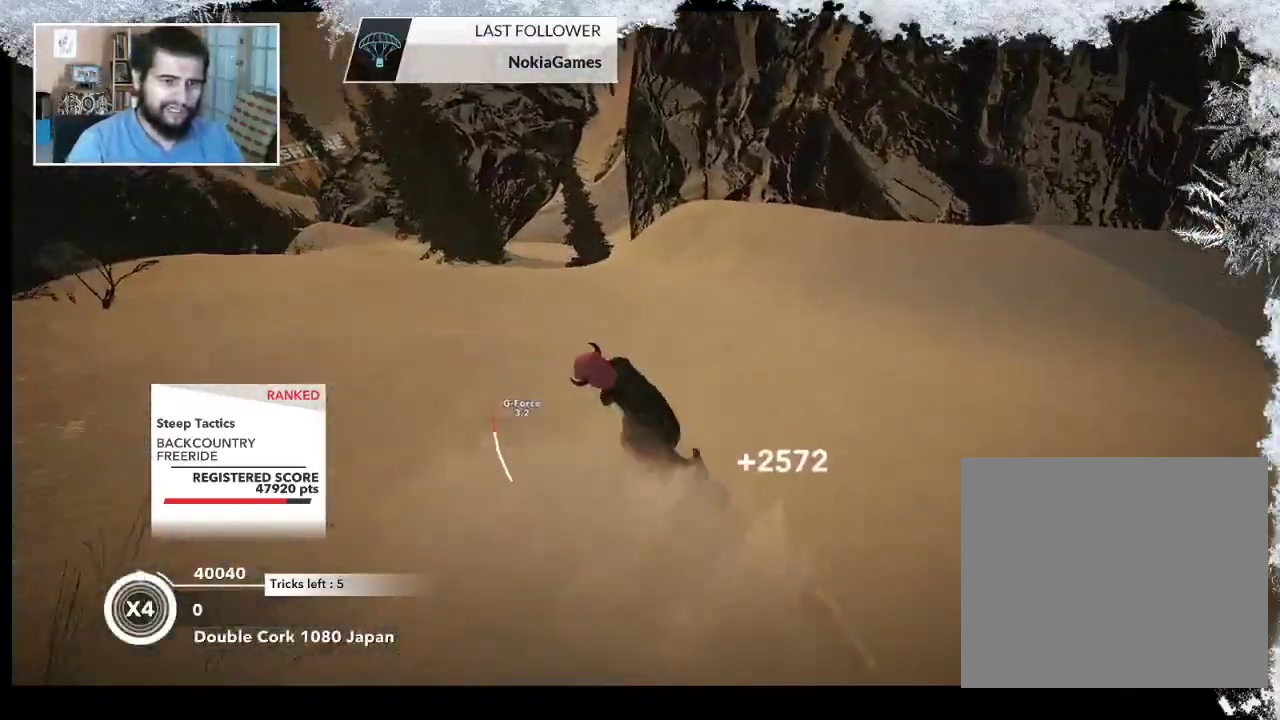
{"buttons": [], "left_stick": "up", "right_stick": "center", "events": [[133, "left_stick", "up-left"], [467, "left_stick", "up"]]}
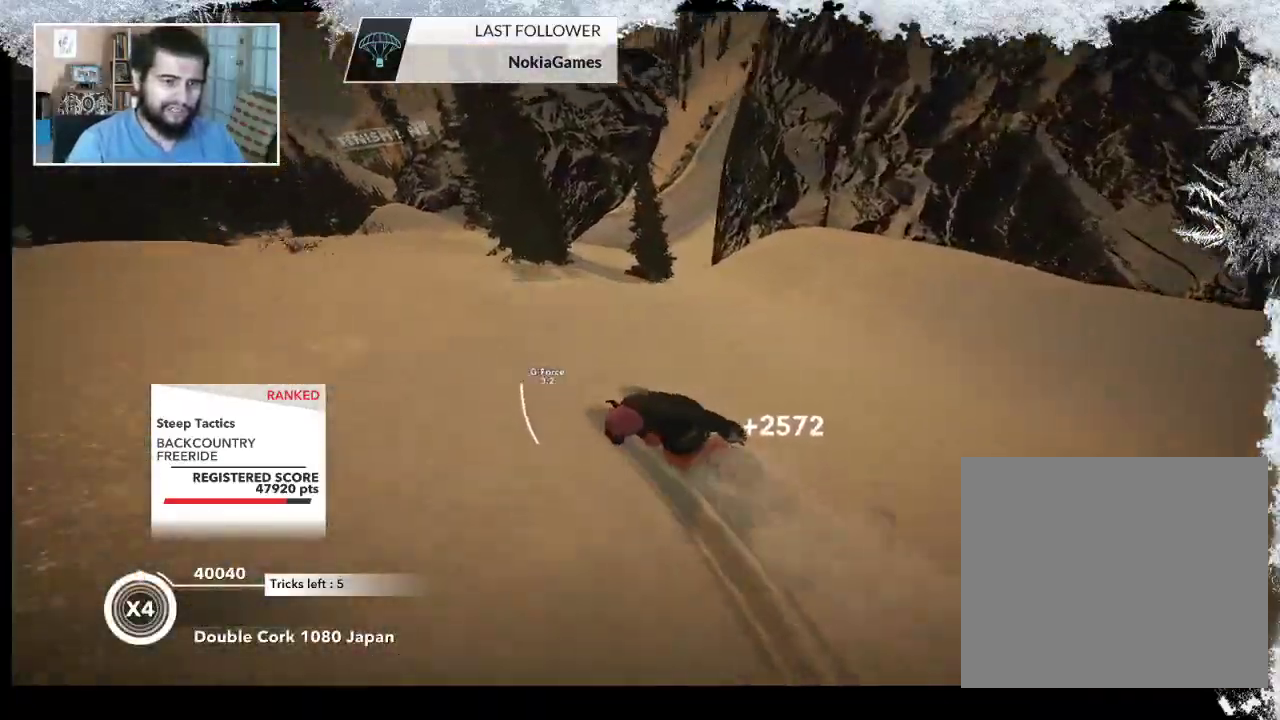
{"buttons": [], "left_stick": "center", "right_stick": "center", "events": [[333, "left_stick", "center"]]}